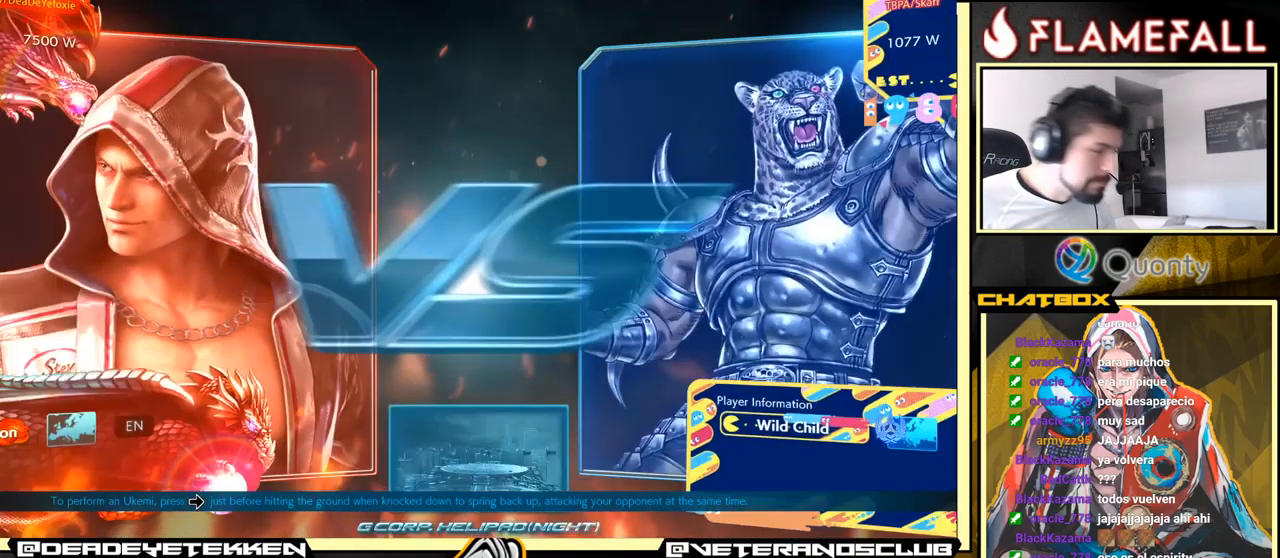
Gameplay with a controller (arcade stick); each line is a JSON object with the inputs held at the frame after it. "events" lists button and stick changes between this image and that frame as [ms after this image, input, new state], when the widget could be followed in between. Not read: L3 R3.
{"buttons": [], "left_stick": "left", "events": [[350, "left_stick", "down"], [500, "left_stick", "left"]]}
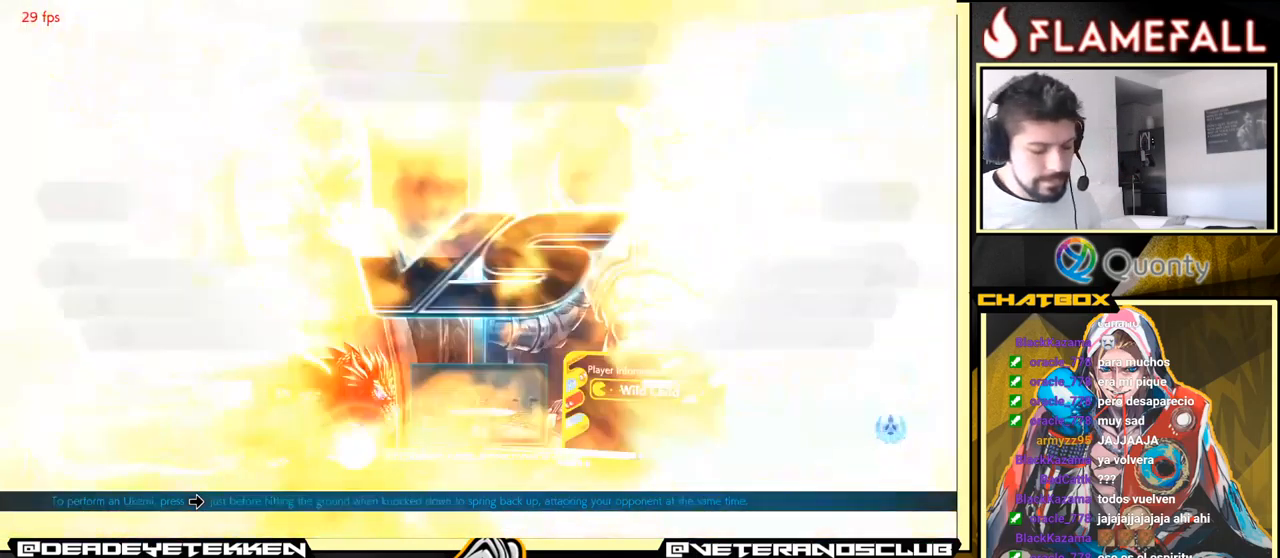
{"buttons": [], "left_stick": "center", "events": [[150, "left_stick", "center"], [250, "left_stick", "down"], [467, "left_stick", "center"]]}
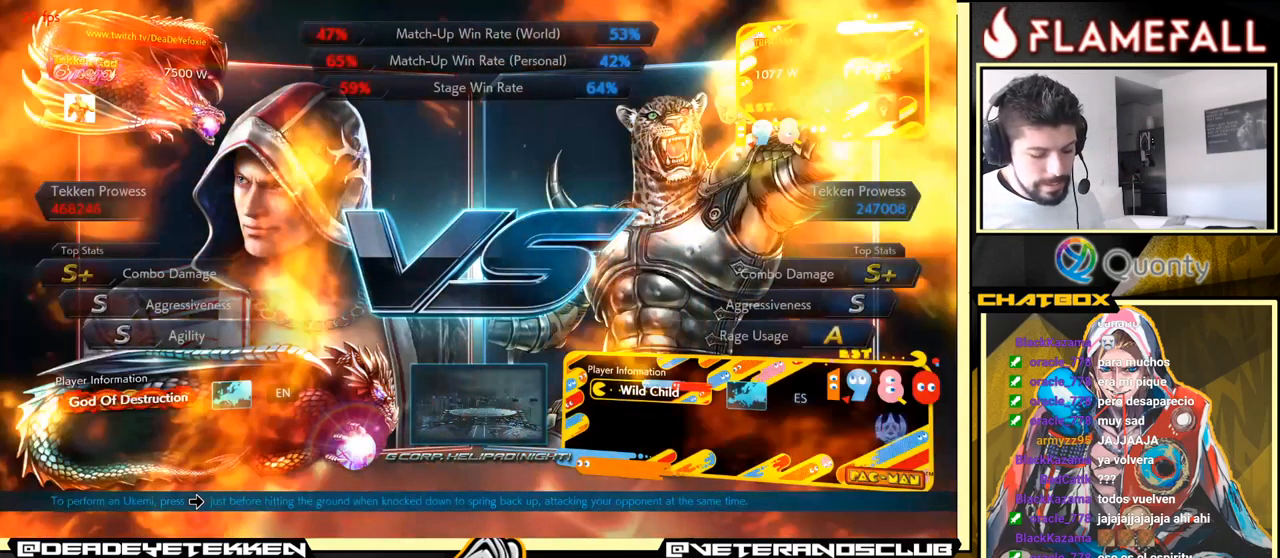
{"buttons": ["A"], "left_stick": "center", "events": [[300, "A", "down"]]}
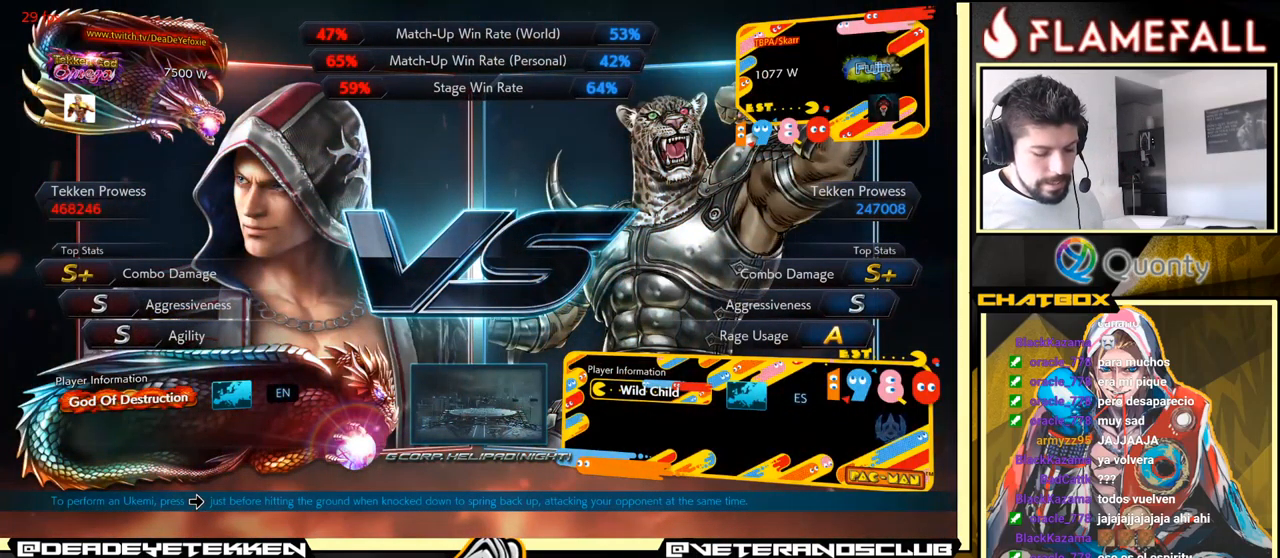
{"buttons": [], "left_stick": "down-left", "events": [[50, "A", "up"], [183, "left_stick", "down"], [250, "left_stick", "down-left"]]}
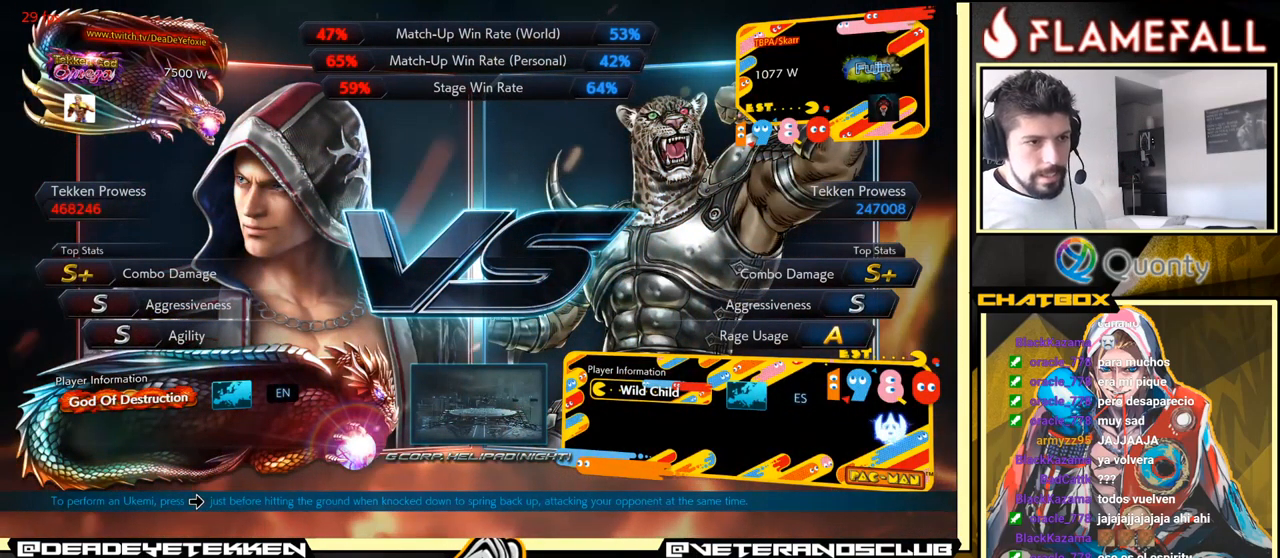
{"buttons": [], "left_stick": "down-left", "events": []}
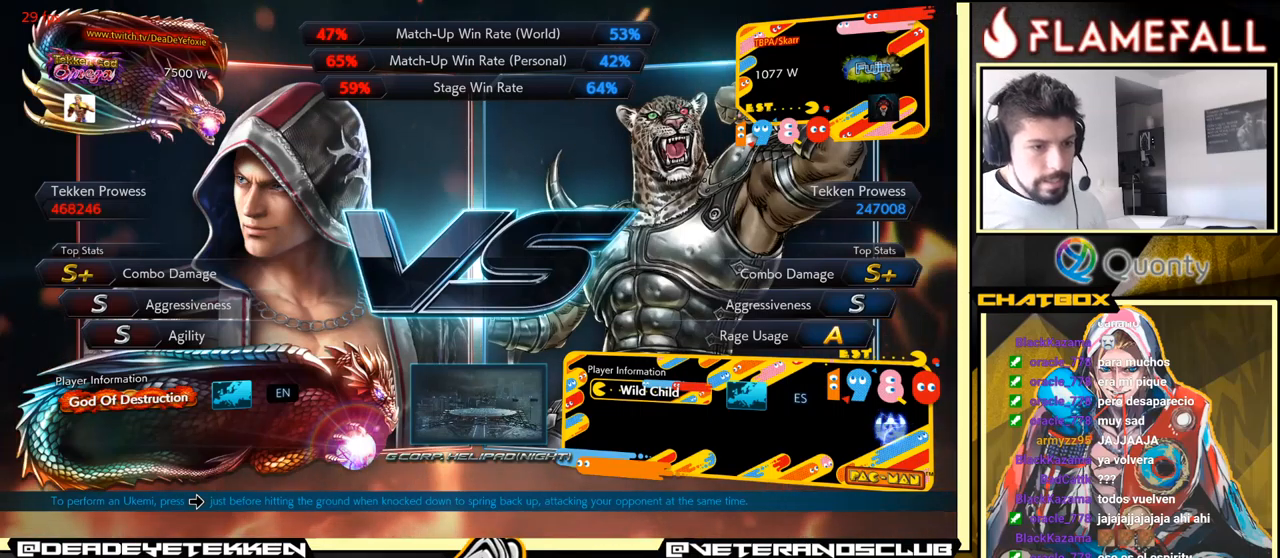
{"buttons": [], "left_stick": "down", "events": [[67, "A", "down"], [200, "A", "up"], [250, "left_stick", "down"]]}
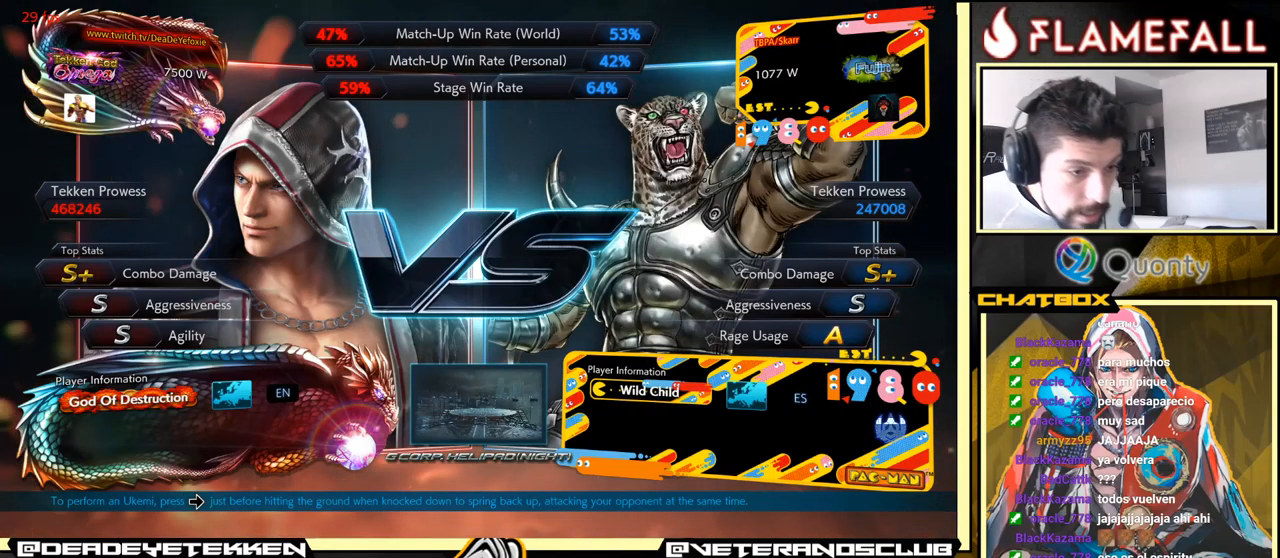
{"buttons": [], "left_stick": "center", "events": [[34, "left_stick", "center"], [267, "A", "down"], [434, "A", "up"]]}
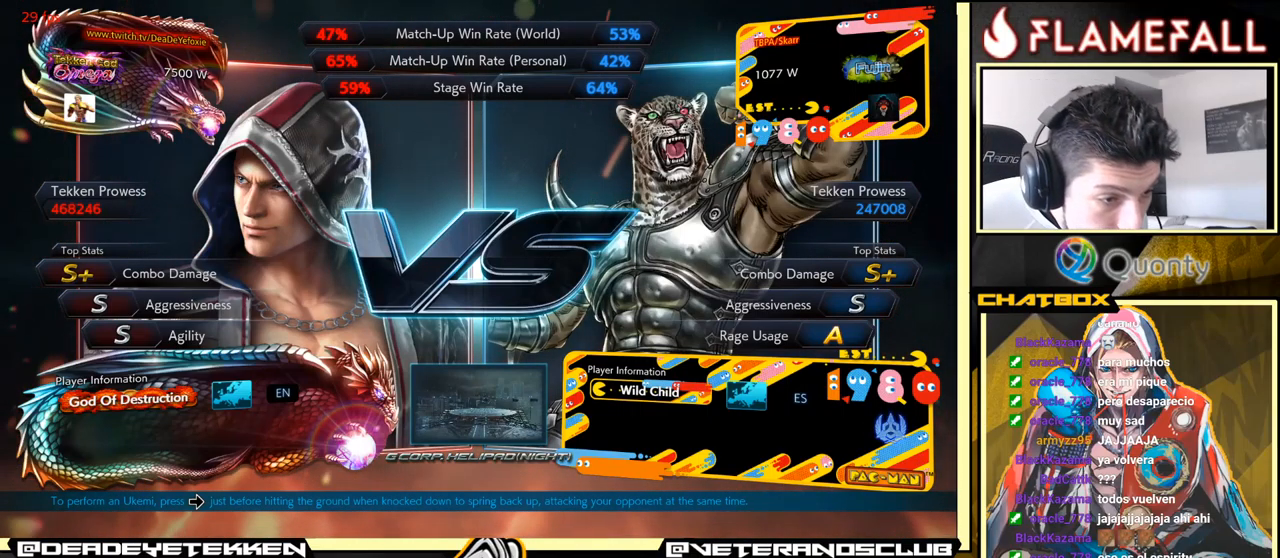
{"buttons": ["A"], "left_stick": "center", "events": [[384, "A", "down"]]}
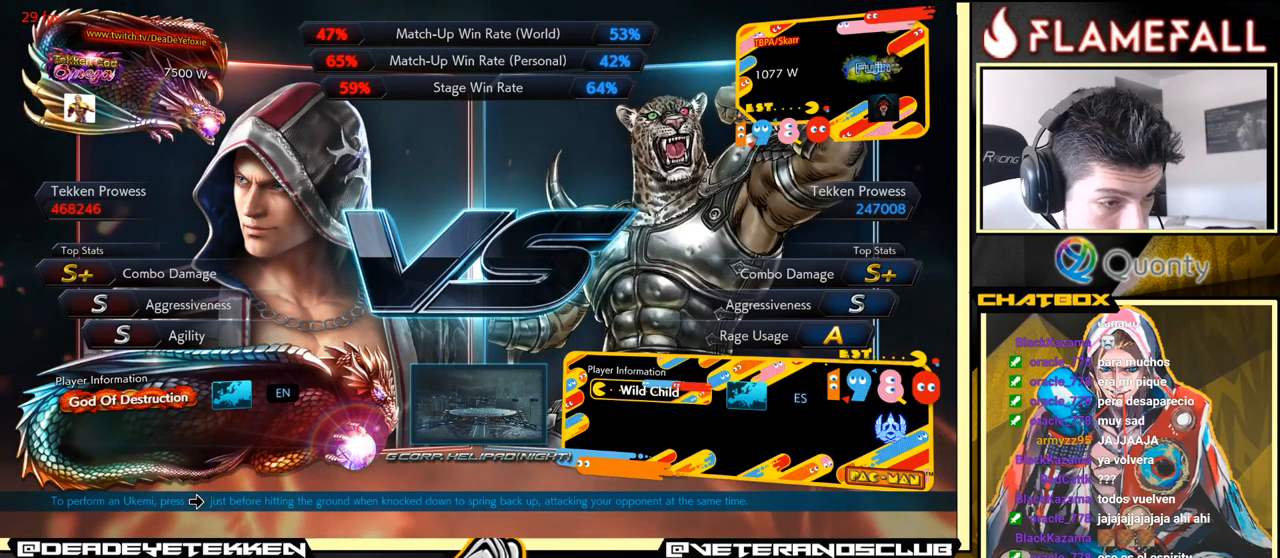
{"buttons": ["A"], "left_stick": "center", "events": [[217, "A", "up"], [434, "A", "down"]]}
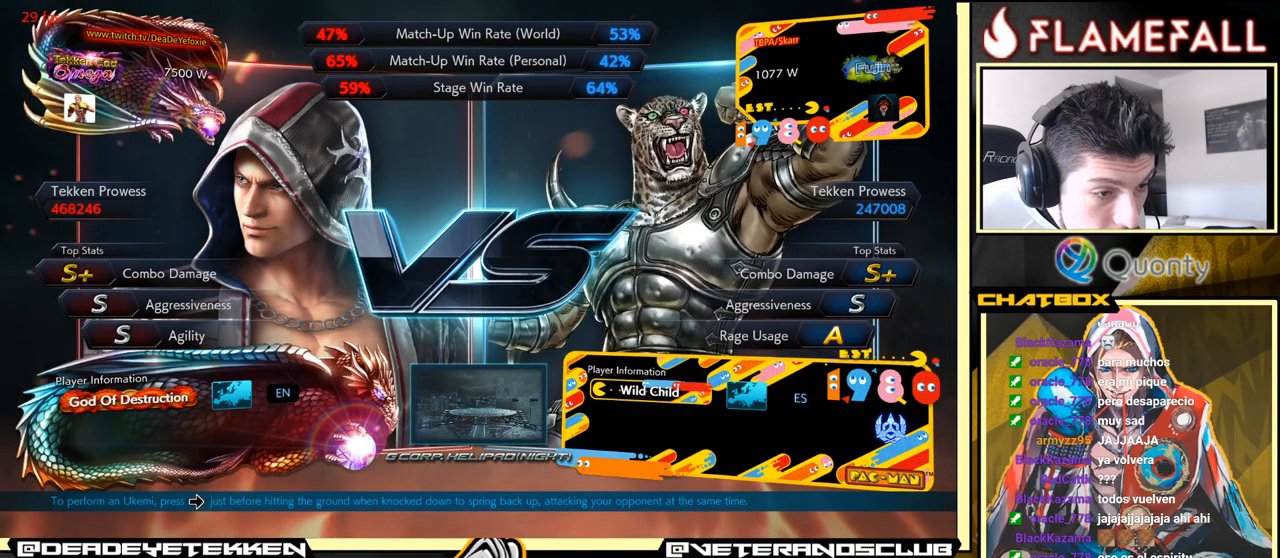
{"buttons": [], "left_stick": "down-left", "events": [[50, "A", "up"], [250, "A", "down"], [317, "left_stick", "down-left"], [384, "A", "up"]]}
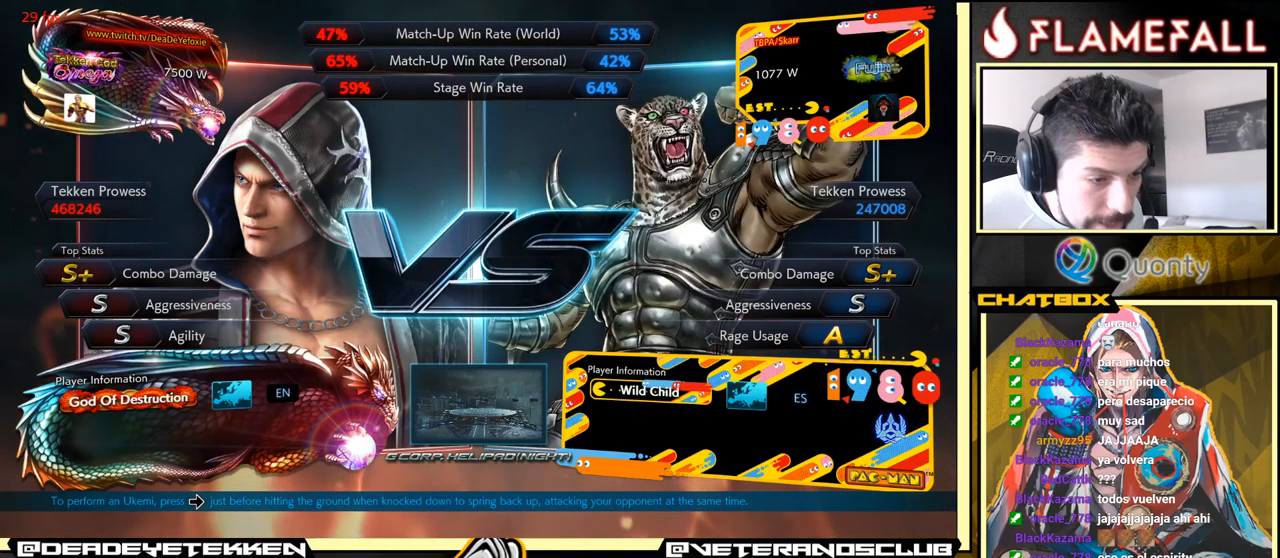
{"buttons": ["A"], "left_stick": "center", "events": [[50, "left_stick", "down"], [84, "A", "down"], [184, "A", "up"], [217, "left_stick", "center"], [484, "A", "down"]]}
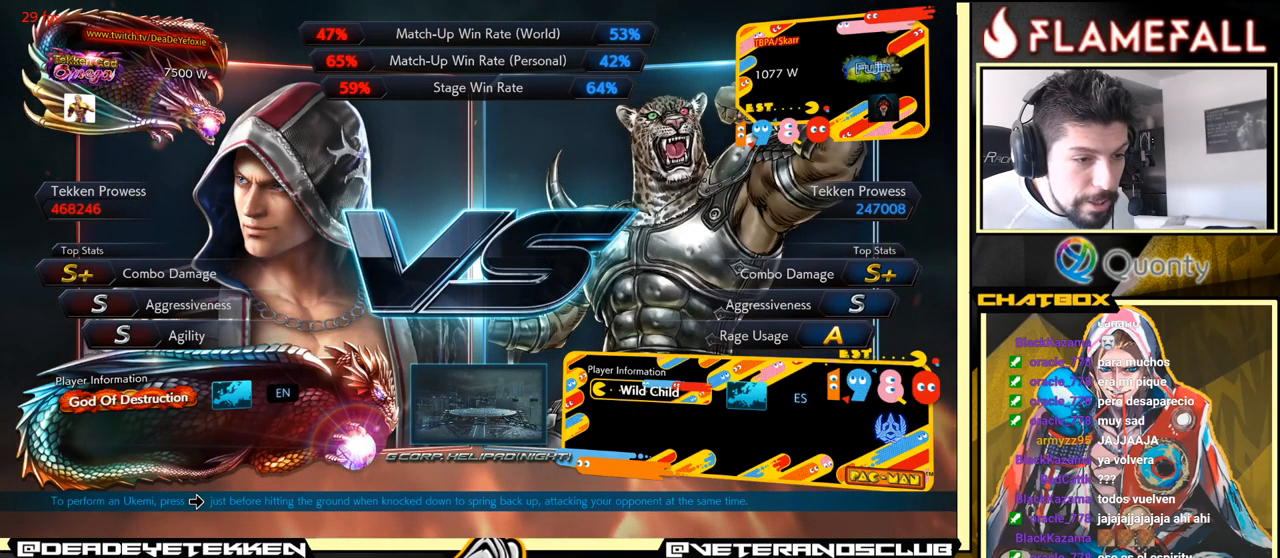
{"buttons": [], "left_stick": "center", "events": [[150, "left_stick", "down"], [250, "A", "up"], [317, "left_stick", "center"]]}
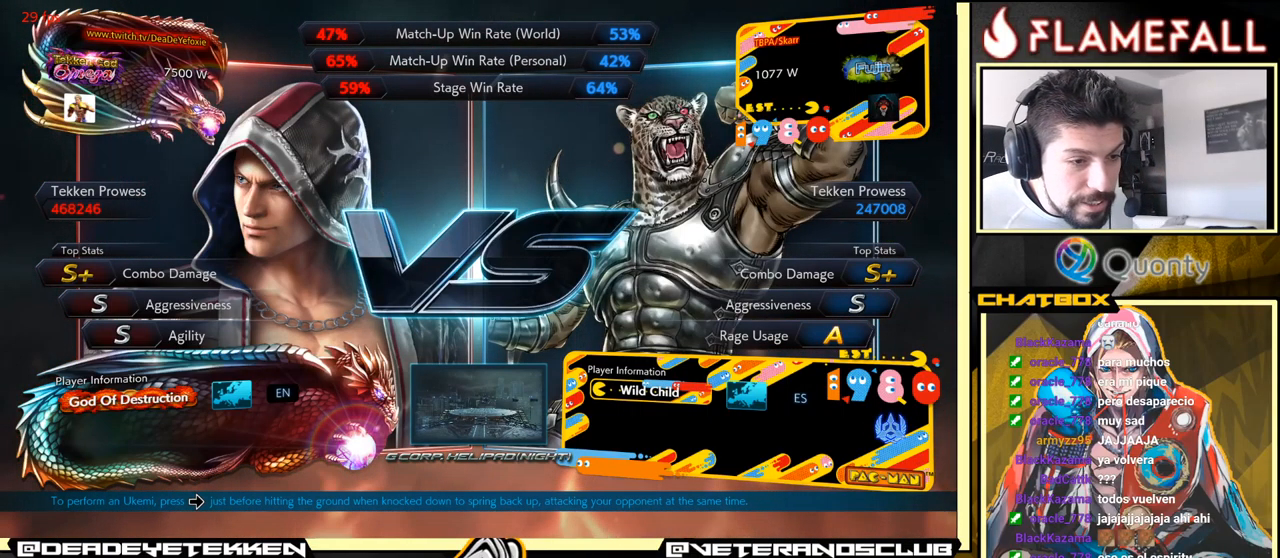
{"buttons": ["A"], "left_stick": "center", "events": [[117, "A", "down"], [250, "A", "up"], [484, "A", "down"]]}
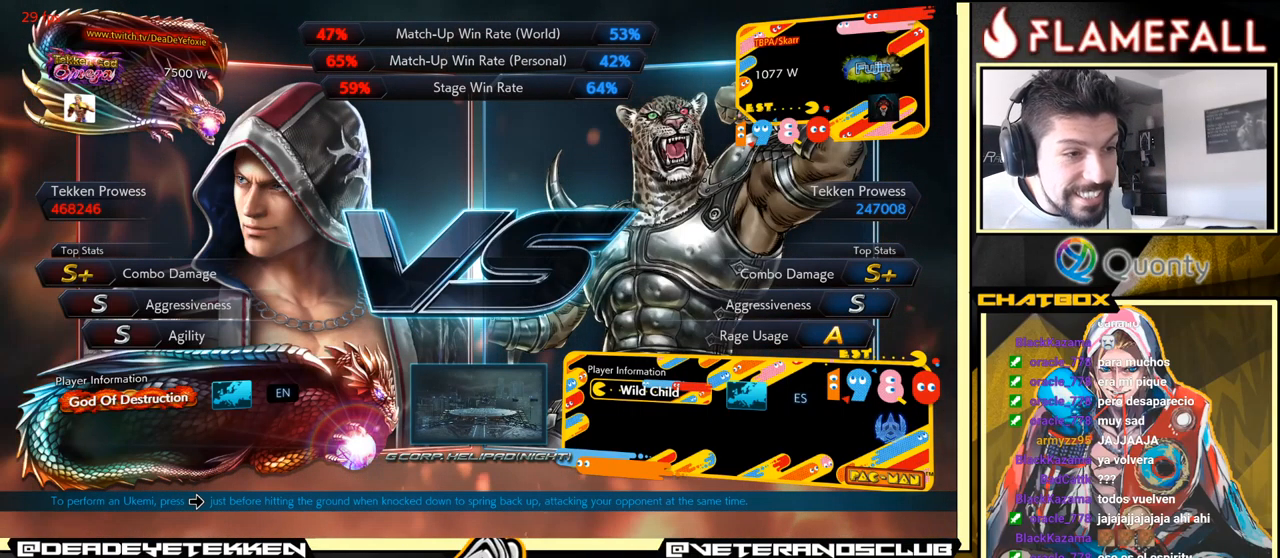
{"buttons": ["A"], "left_stick": "center", "events": [[117, "A", "up"], [150, "left_stick", "left"], [467, "left_stick", "center"], [500, "A", "down"]]}
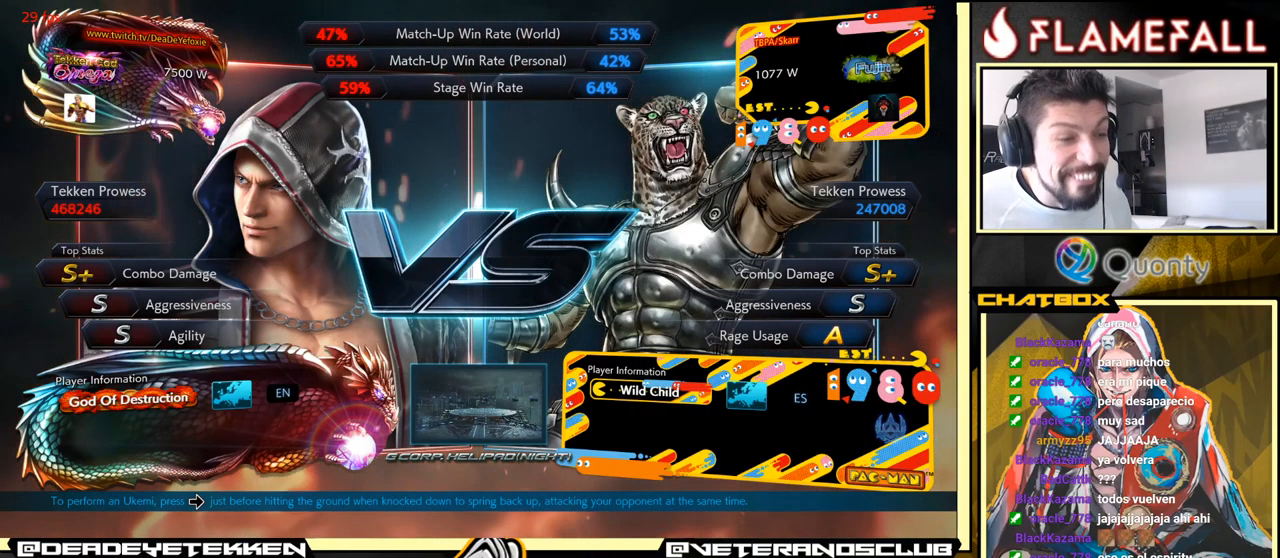
{"buttons": [], "left_stick": "down-left", "events": [[67, "A", "up"], [250, "A", "down"], [333, "left_stick", "down-left"], [400, "A", "up"], [400, "Y", "down"], [466, "Y", "up"]]}
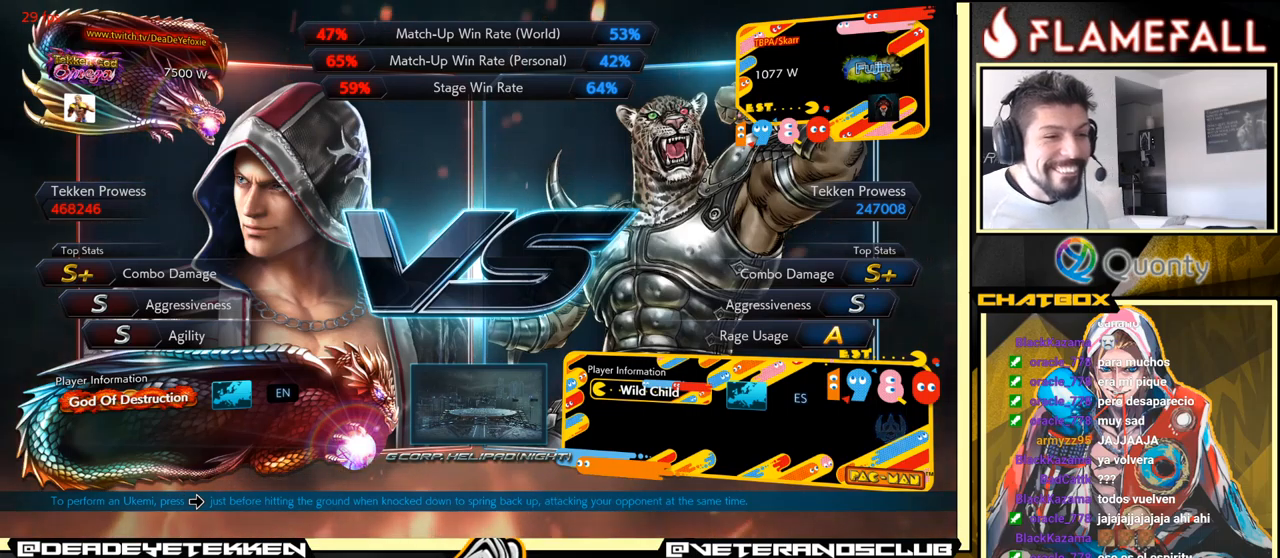
{"buttons": [], "left_stick": "center", "events": [[133, "left_stick", "center"]]}